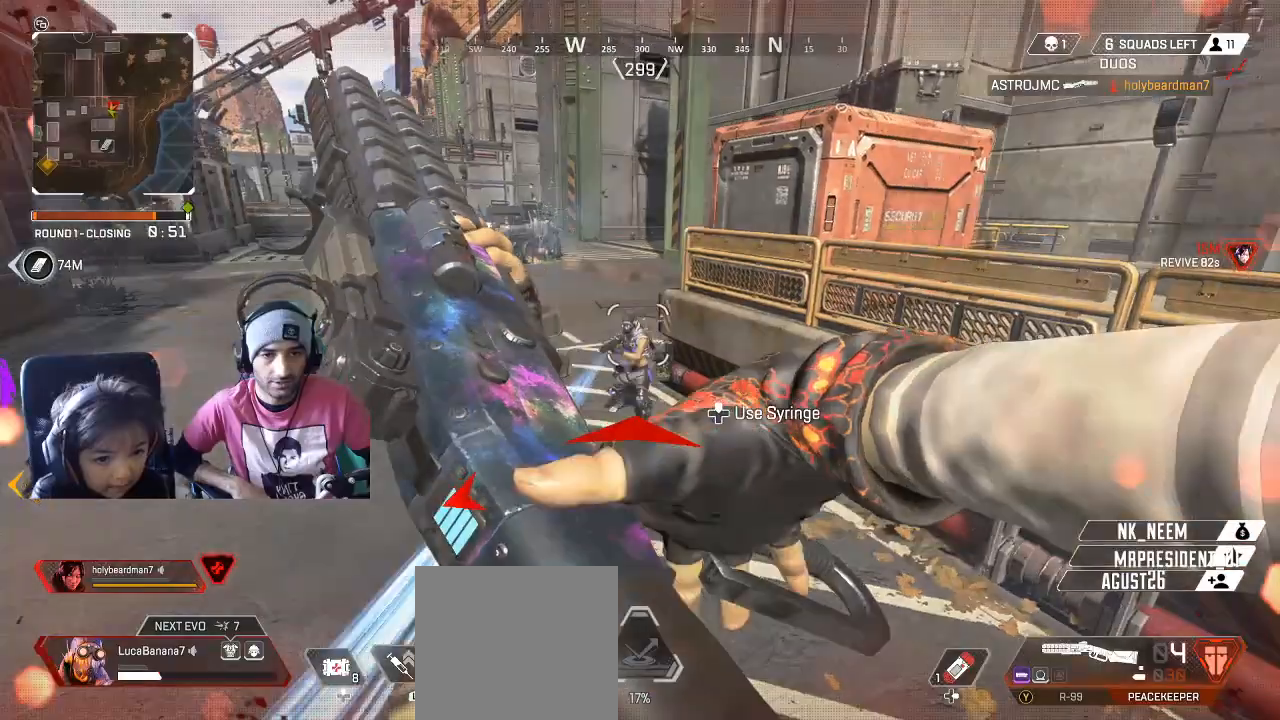
Gameplay with a controller (Xbox layout); each line is a JSON object with the inputs held at the frame after it (dt_ms = milliseconds from this image to that frame). "button_events" lists button changes between this image and that frame as [ms after this image, input, new state], when the widget could be followed in between (sticks are given only as held states).
{"dt_ms": 1000, "buttons": ["A"], "left_stick": "up-left", "right_stick": "center", "button_events": [[567, "L2", "down"], [583, "R2", "down"], [717, "R2", "up"], [800, "L2", "up"], [933, "A", "down"]]}
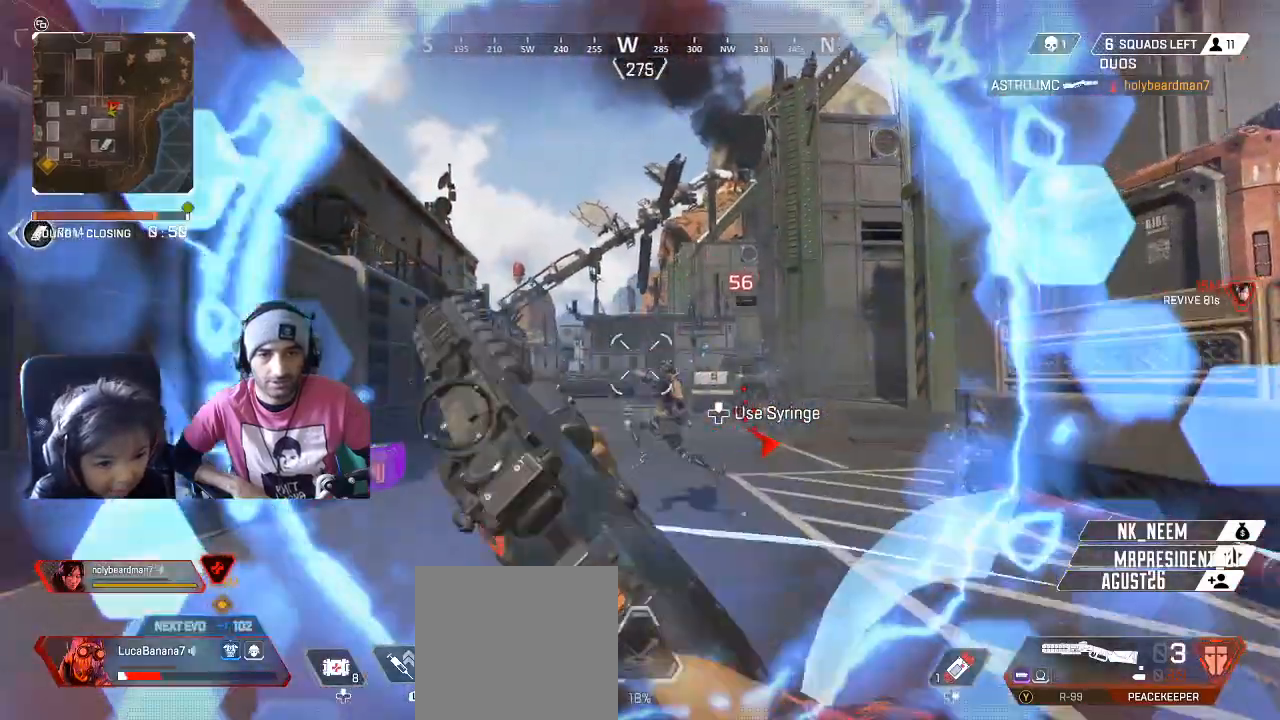
{"dt_ms": 500, "buttons": [], "left_stick": "left", "right_stick": "center", "button_events": [[33, "A", "up"]]}
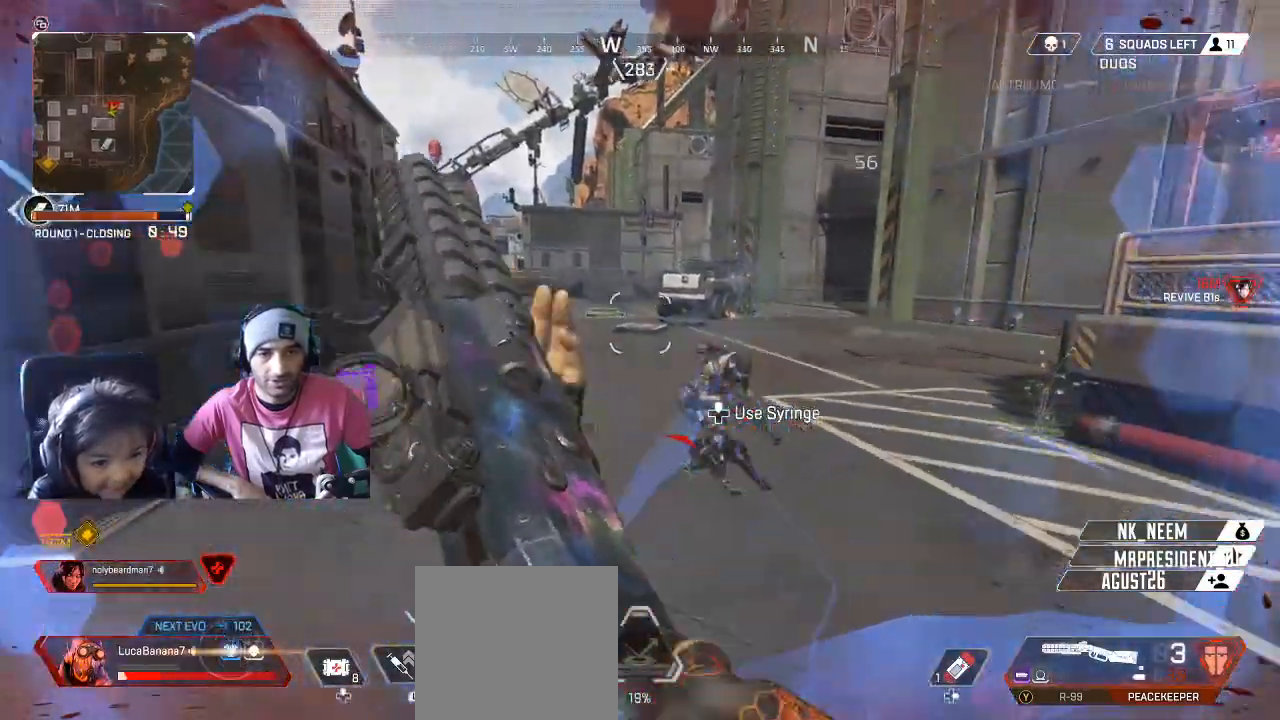
{"dt_ms": 1000, "buttons": [], "left_stick": "down", "right_stick": "center", "button_events": [[650, "R2", "down"], [783, "R2", "up"]]}
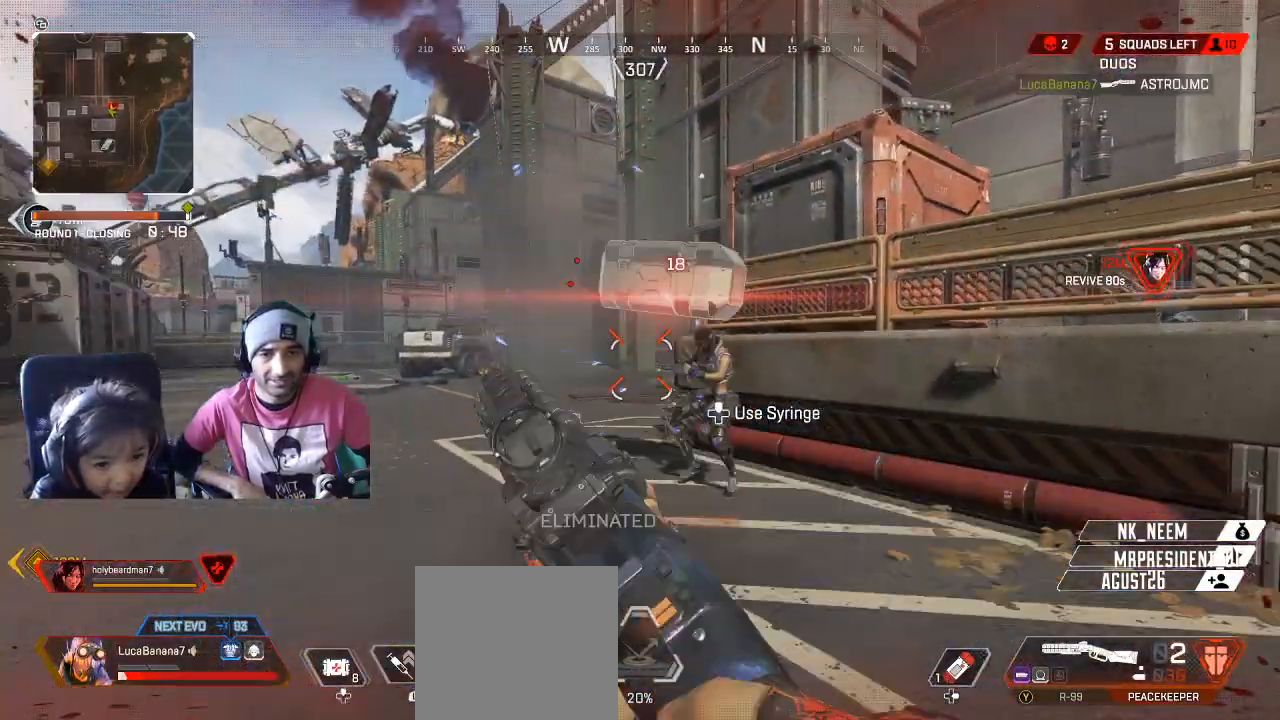
{"dt_ms": 500, "buttons": ["L3"], "left_stick": "up", "right_stick": "down-right", "button_events": [[133, "L3", "down"], [283, "L3", "up"], [417, "L3", "down"]]}
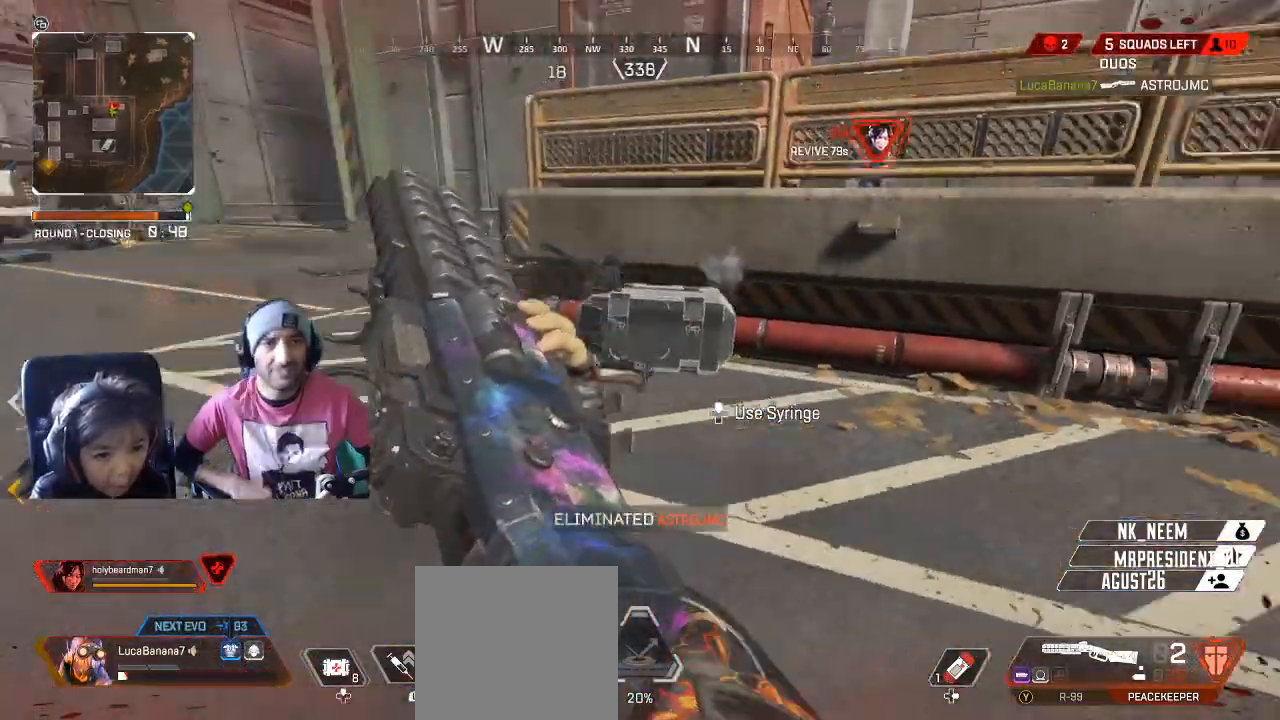
{"dt_ms": 500, "buttons": ["X"], "left_stick": "center", "right_stick": "center", "button_events": [[233, "L3", "up"], [300, "X", "down"]]}
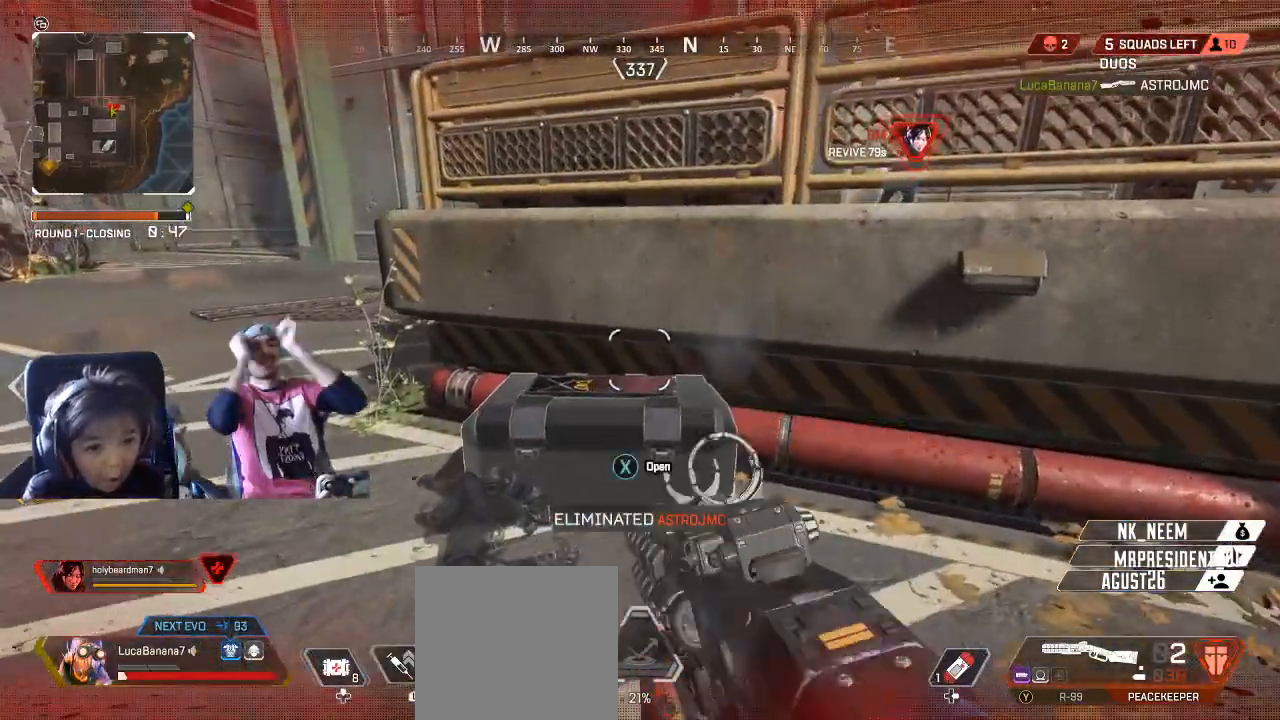
{"dt_ms": 500, "buttons": ["X"], "left_stick": "center", "right_stick": "center", "button_events": []}
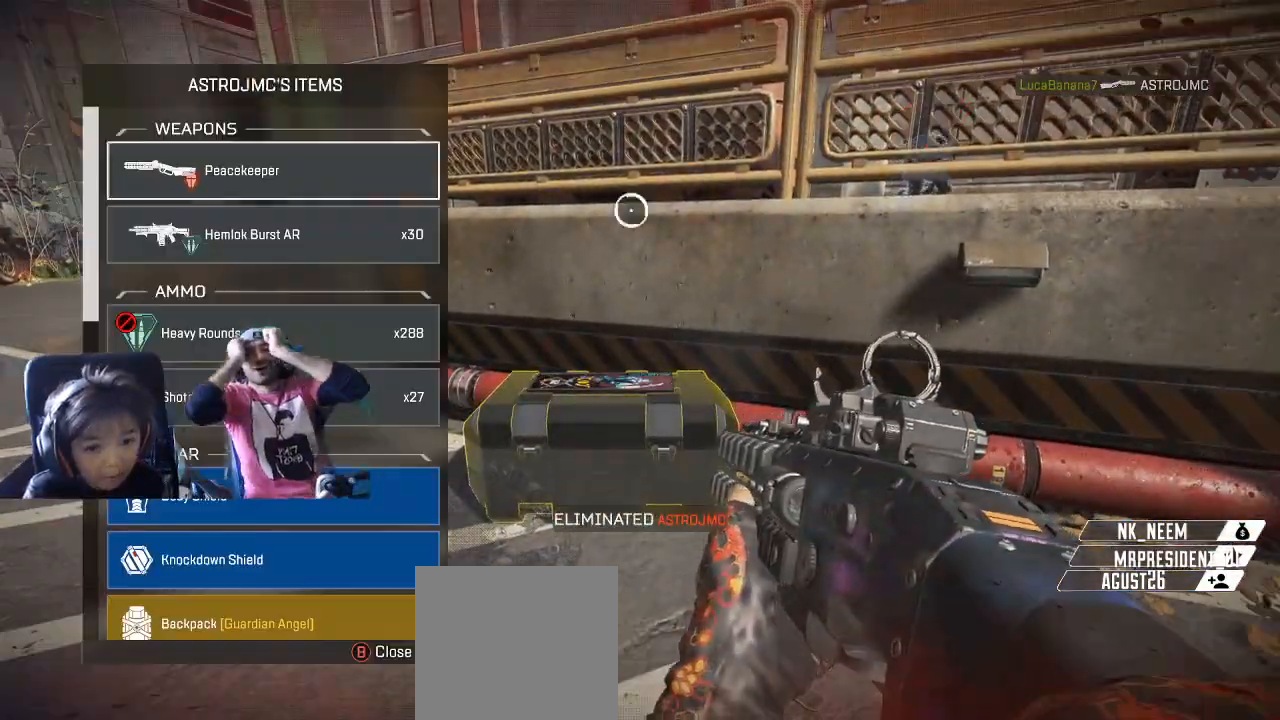
{"dt_ms": 500, "buttons": [], "left_stick": "center", "right_stick": "center", "button_events": [[50, "X", "up"]]}
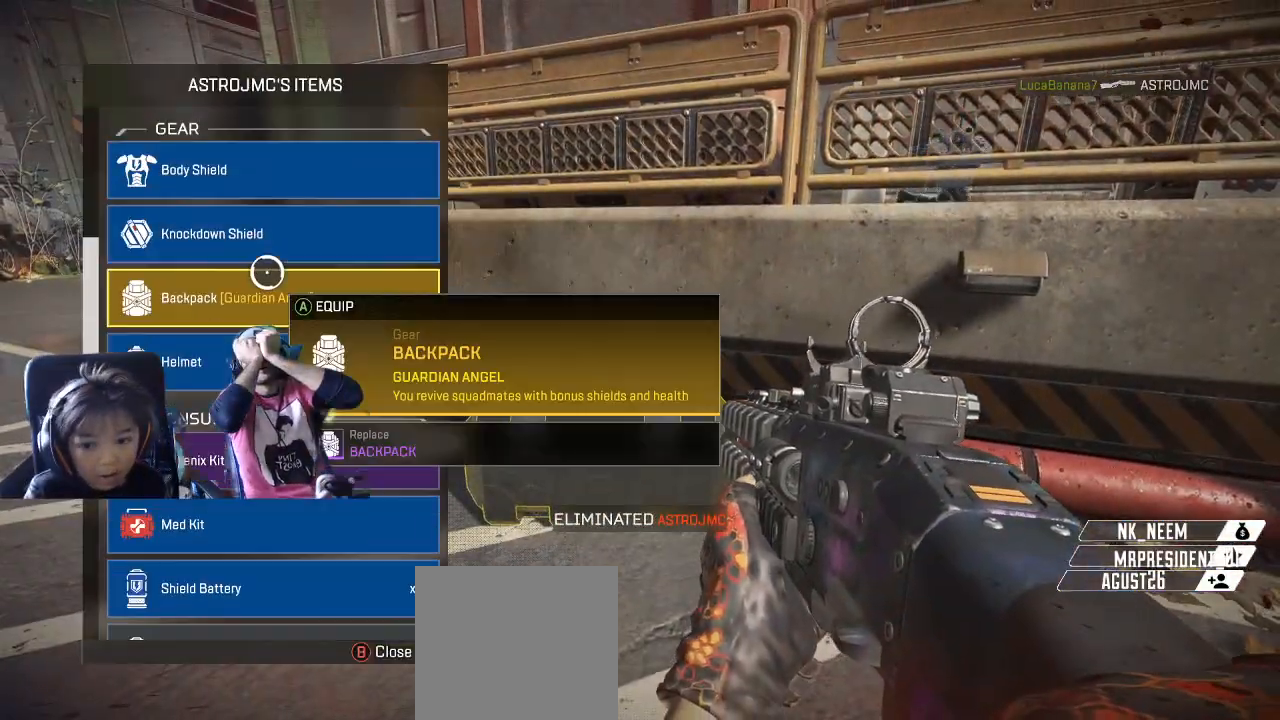
{"dt_ms": 500, "buttons": [], "left_stick": "center", "right_stick": "center", "button_events": []}
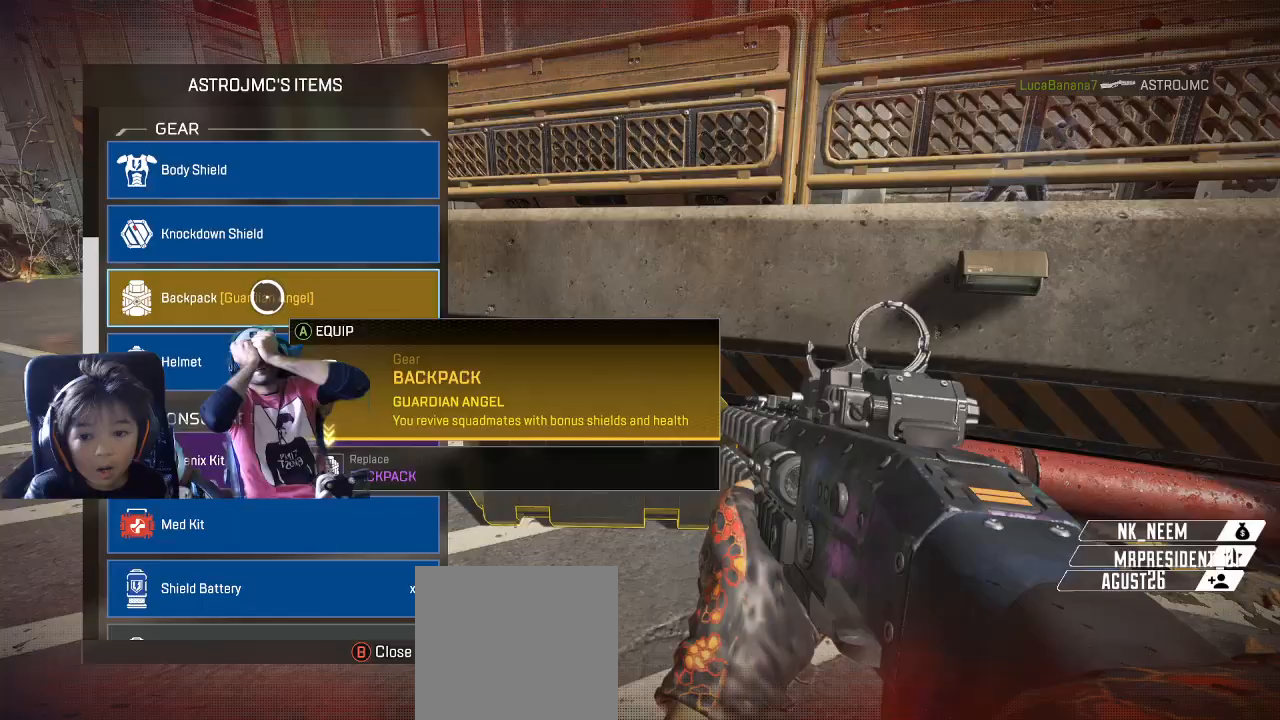
{"dt_ms": 500, "buttons": ["A"], "left_stick": "center", "right_stick": "center", "button_events": [[17, "A", "down"], [83, "A", "up"], [483, "A", "down"]]}
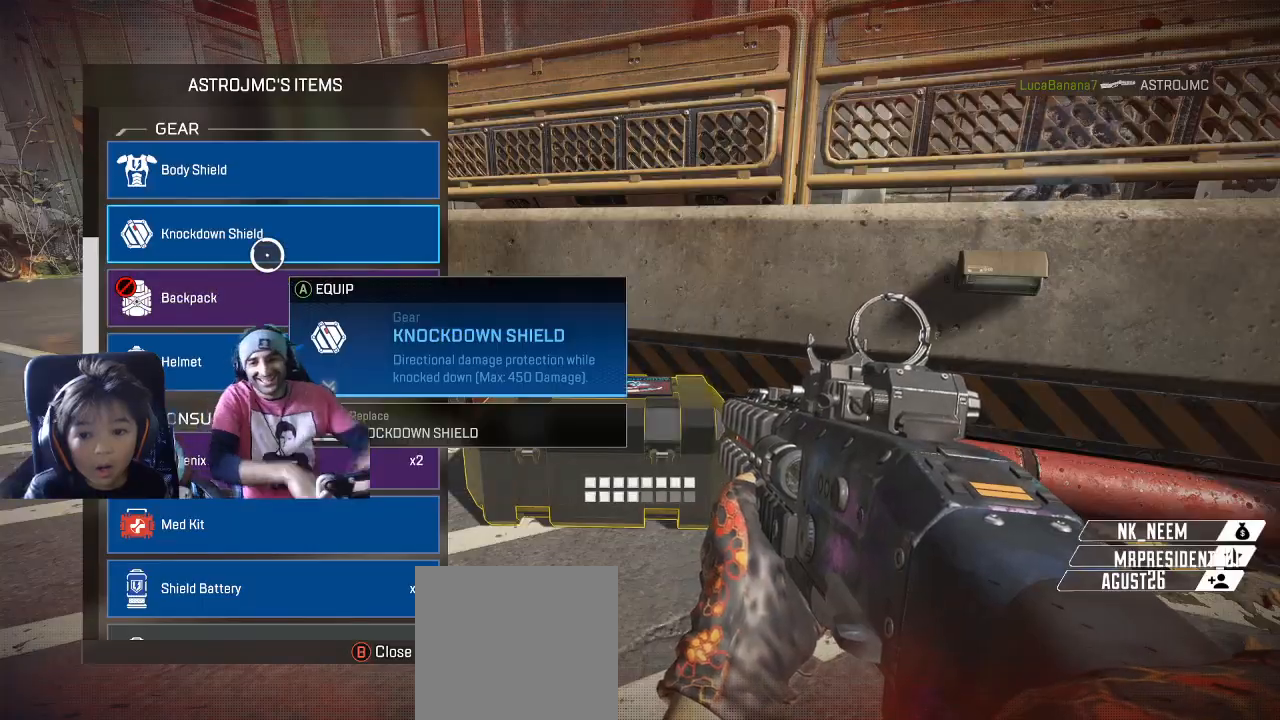
{"dt_ms": 500, "buttons": [], "left_stick": "center", "right_stick": "center", "button_events": [[83, "A", "up"]]}
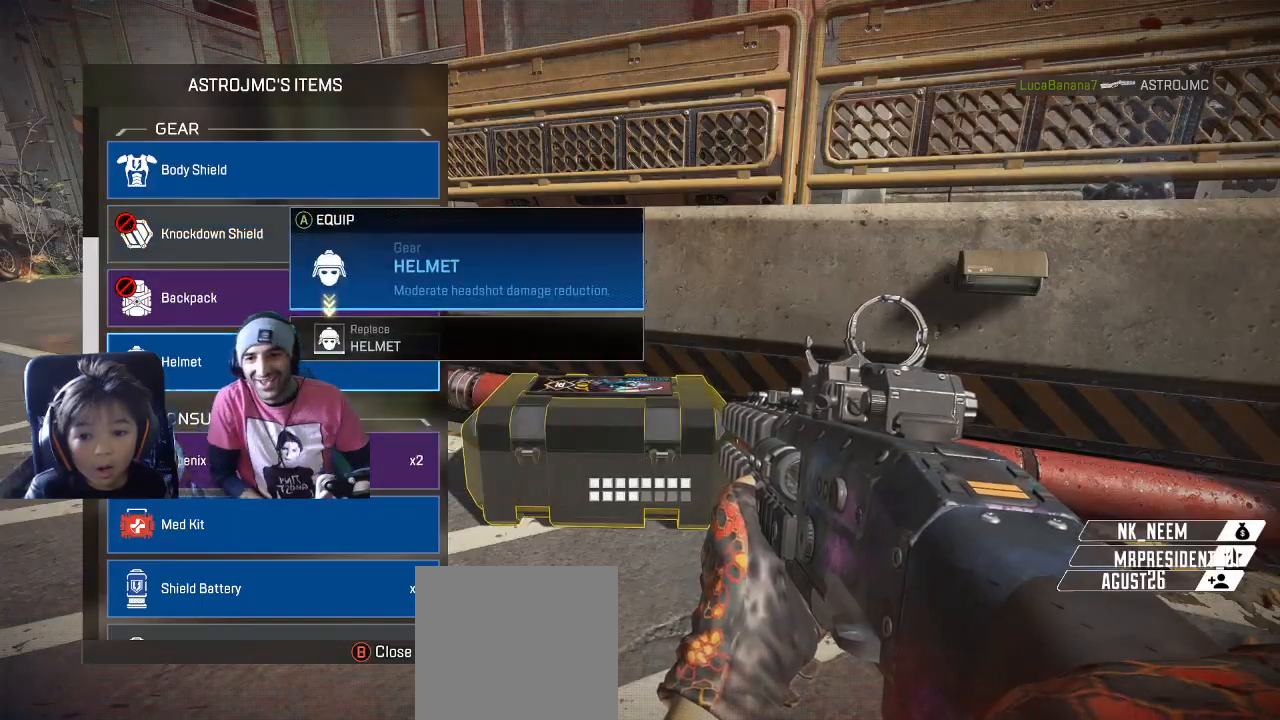
{"dt_ms": 500, "buttons": ["L3"], "left_stick": "up-right", "right_stick": "center", "button_events": [[317, "B", "down"], [383, "B", "up"], [450, "L3", "down"]]}
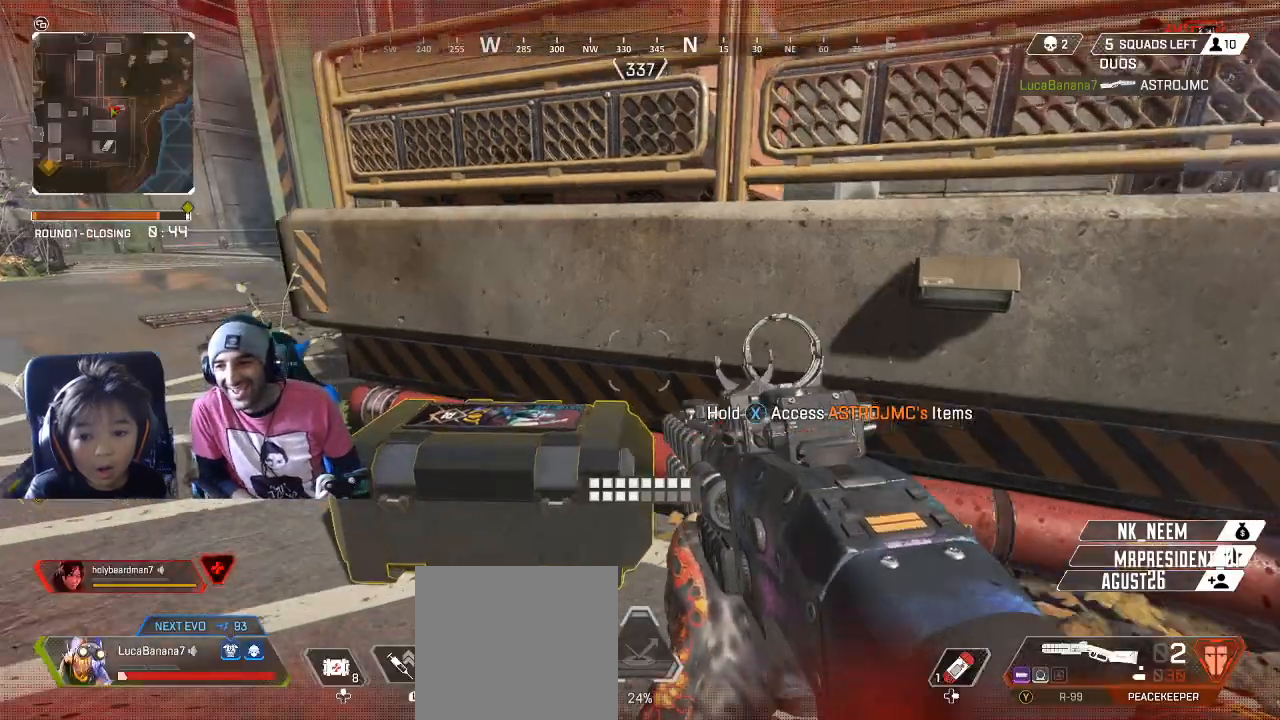
{"dt_ms": 500, "buttons": [], "left_stick": "up", "right_stick": "right", "button_events": [[17, "A", "down"], [17, "L3", "up"], [183, "A", "up"], [367, "L3", "down"], [483, "L3", "up"]]}
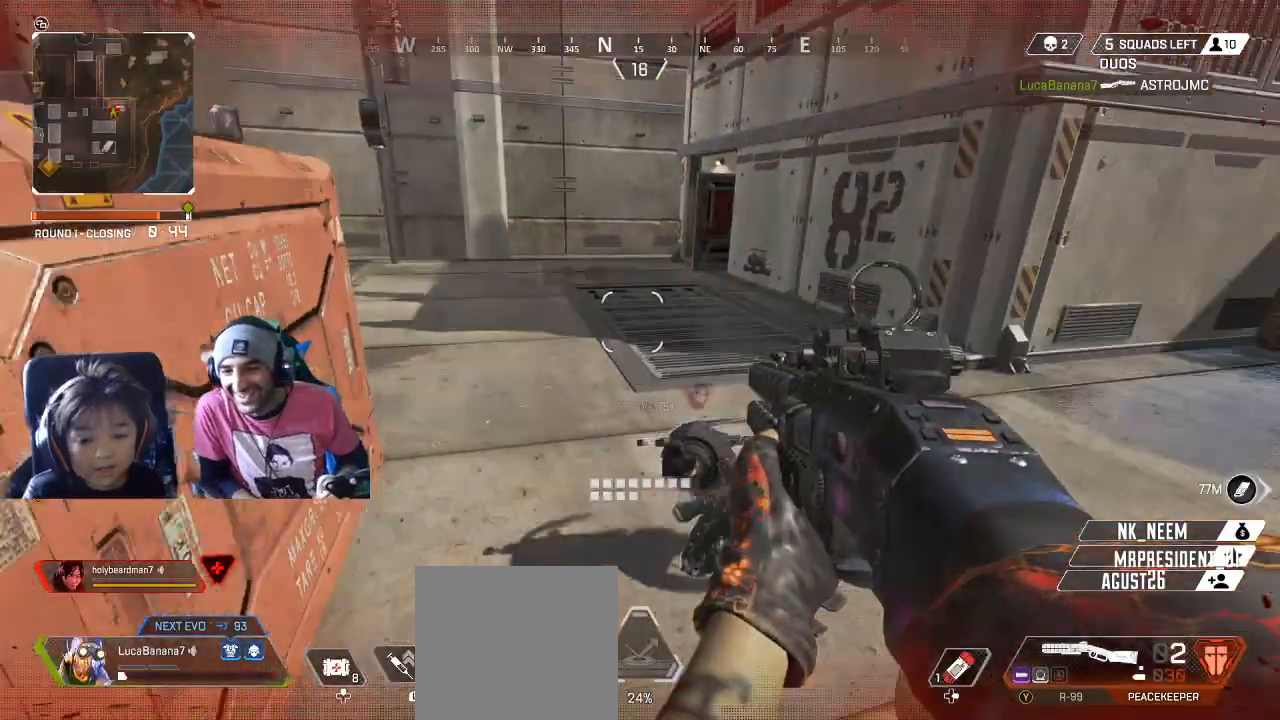
{"dt_ms": 500, "buttons": [], "left_stick": "up", "right_stick": "down-left", "button_events": []}
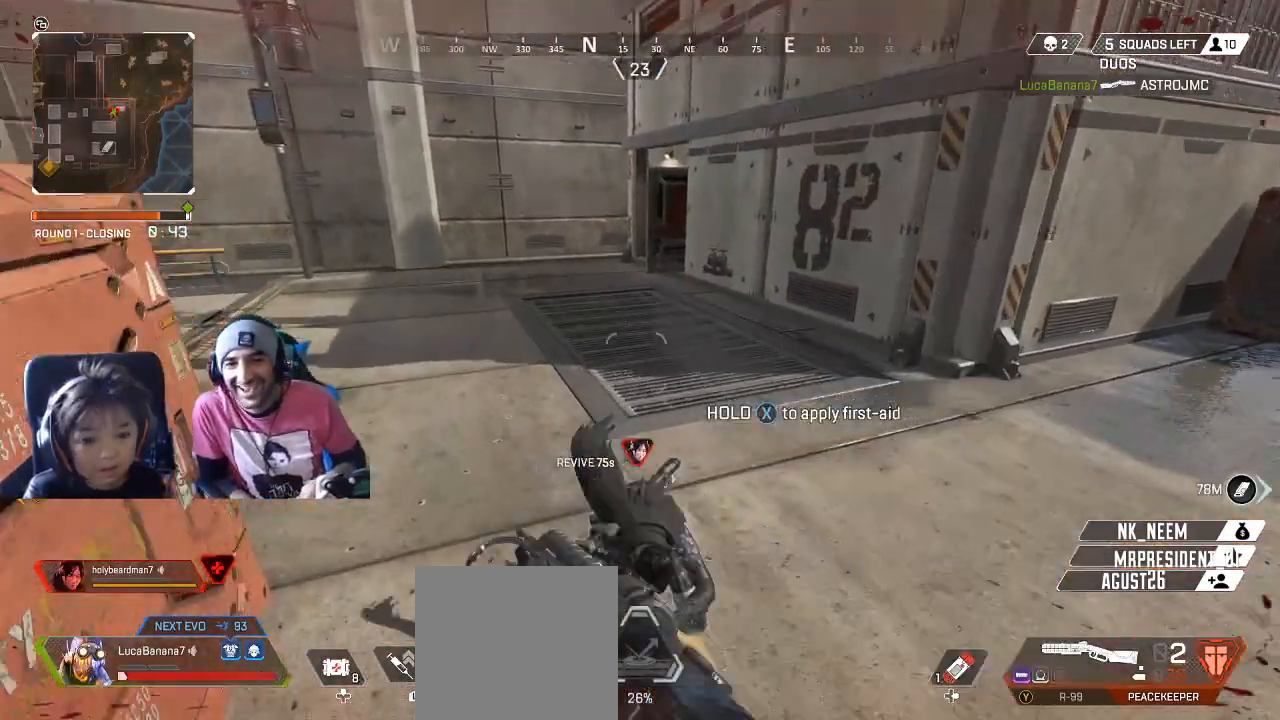
{"dt_ms": 500, "buttons": ["DPAD_UP"], "left_stick": "center", "right_stick": "center", "button_events": [[183, "X", "down"], [500, "DPAD_UP", "down"], [500, "X", "up"]]}
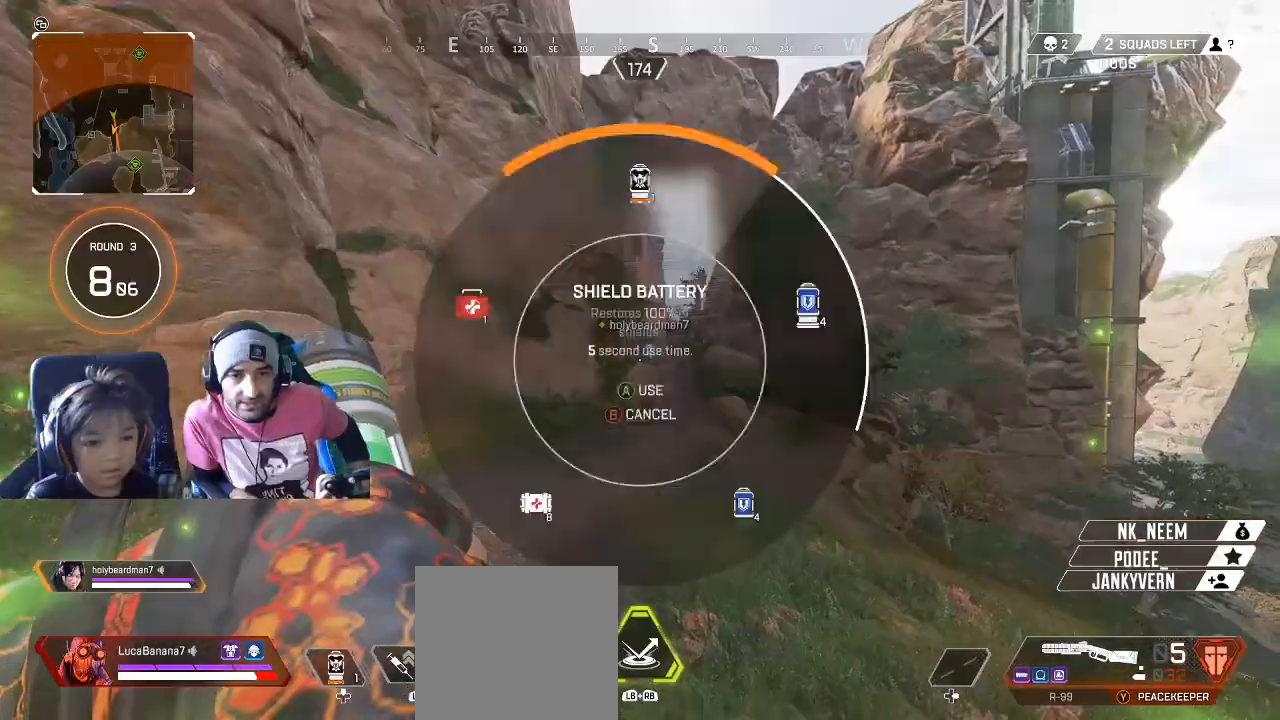
{"dt_ms": 500, "buttons": [], "left_stick": "up", "right_stick": "center", "button_events": [[33, "DPAD_UP", "up"], [233, "L3", "down"], [333, "L3", "up"]]}
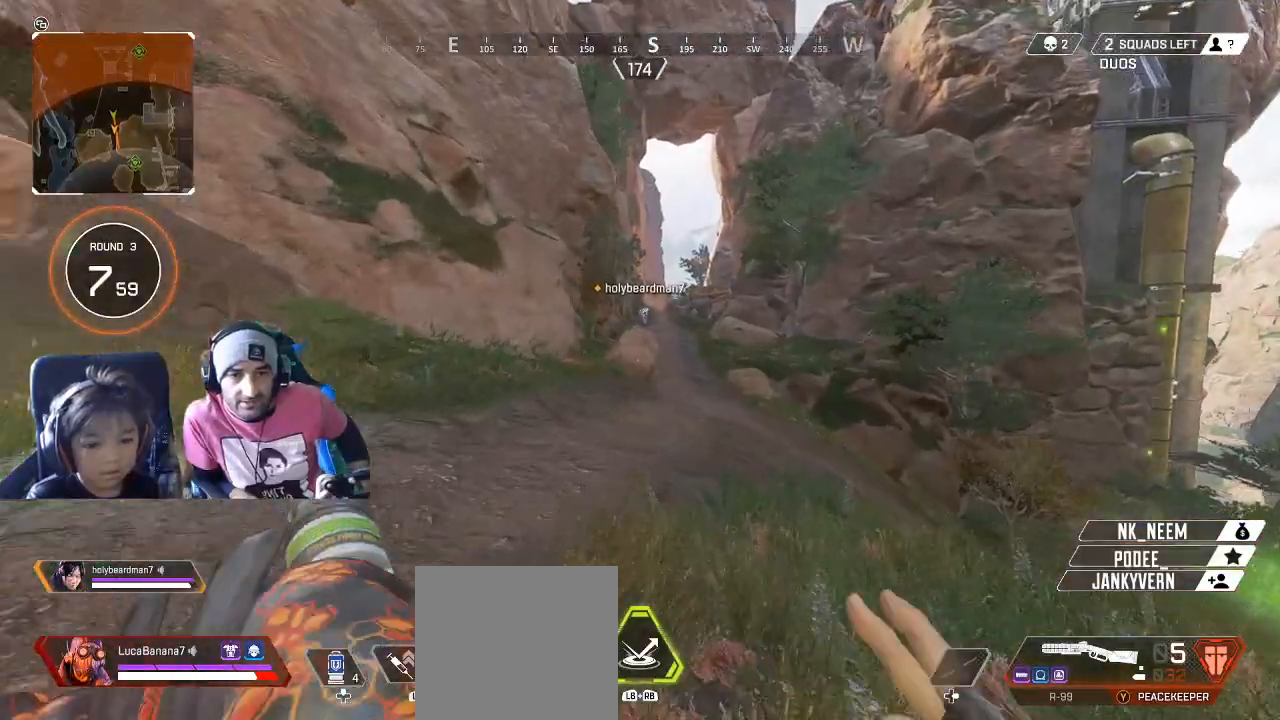
{"dt_ms": 500, "buttons": [], "left_stick": "up", "right_stick": "center", "button_events": [[250, "L1", "down"], [250, "R1", "down"], [400, "L1", "up"], [400, "R1", "up"]]}
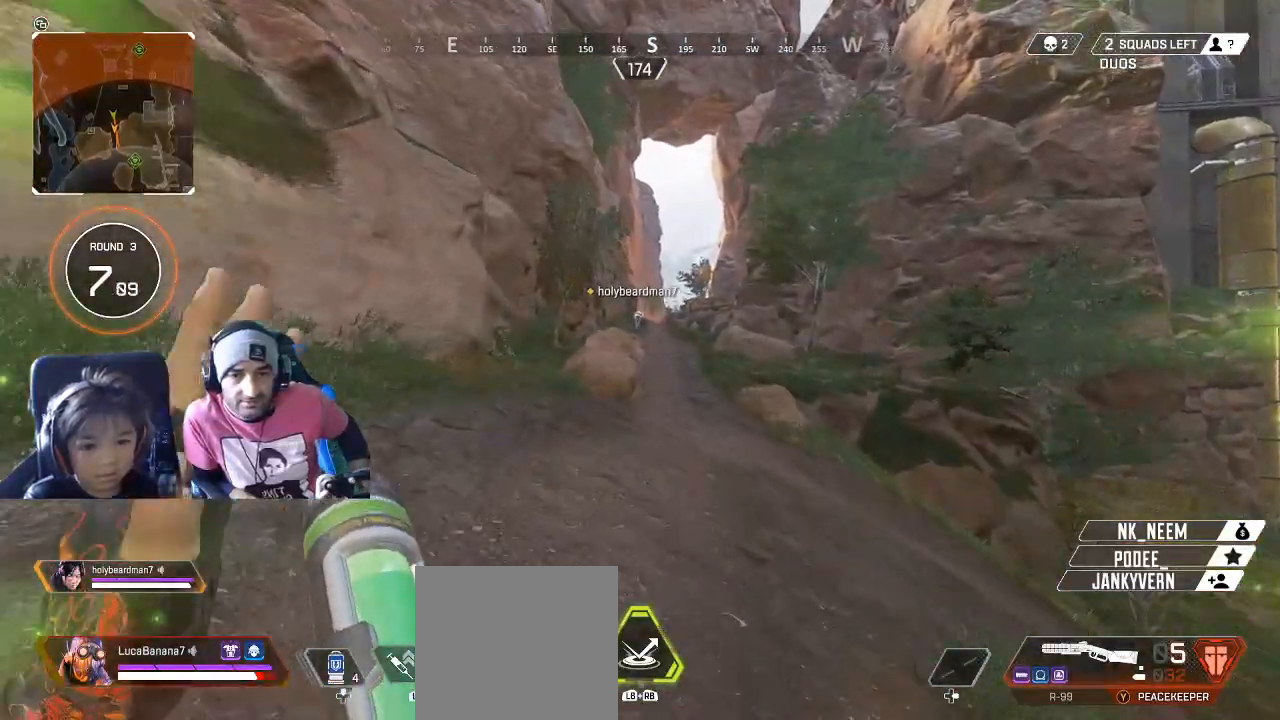
{"dt_ms": 500, "buttons": [], "left_stick": "up", "right_stick": "center", "button_events": []}
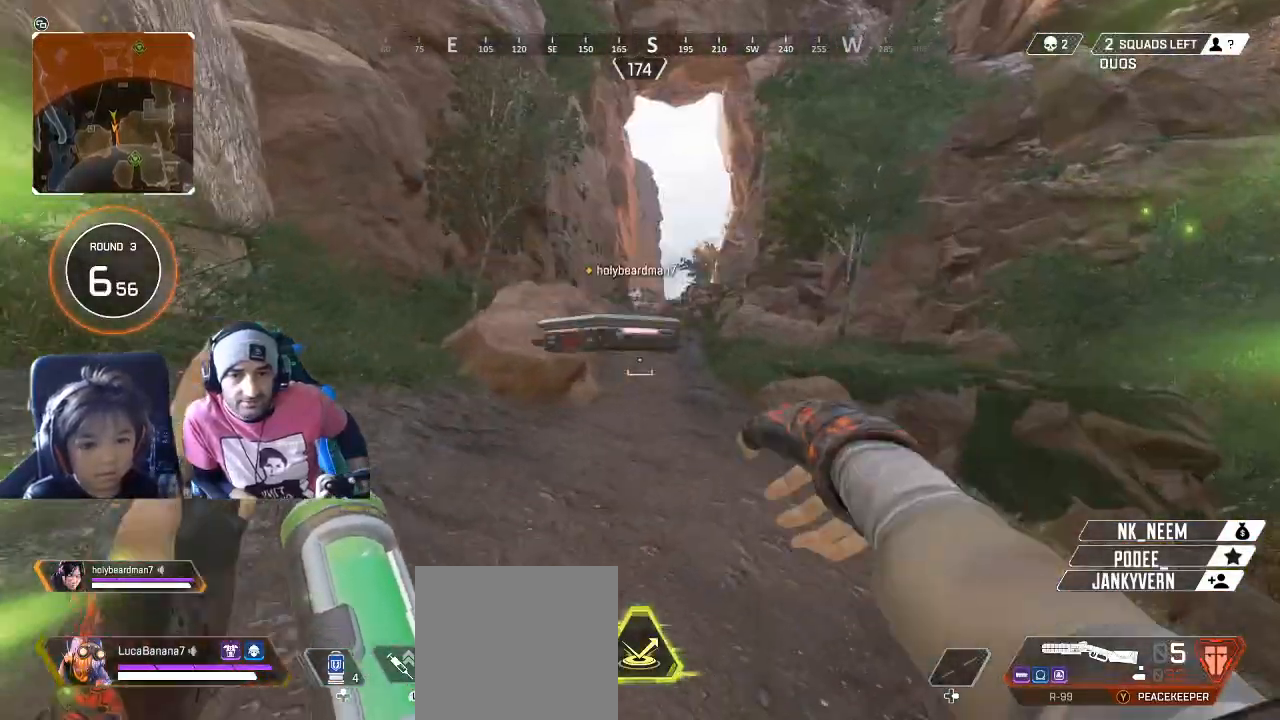
{"dt_ms": 500, "buttons": [], "left_stick": "up", "right_stick": "center", "button_events": [[150, "L3", "down"], [233, "L3", "up"]]}
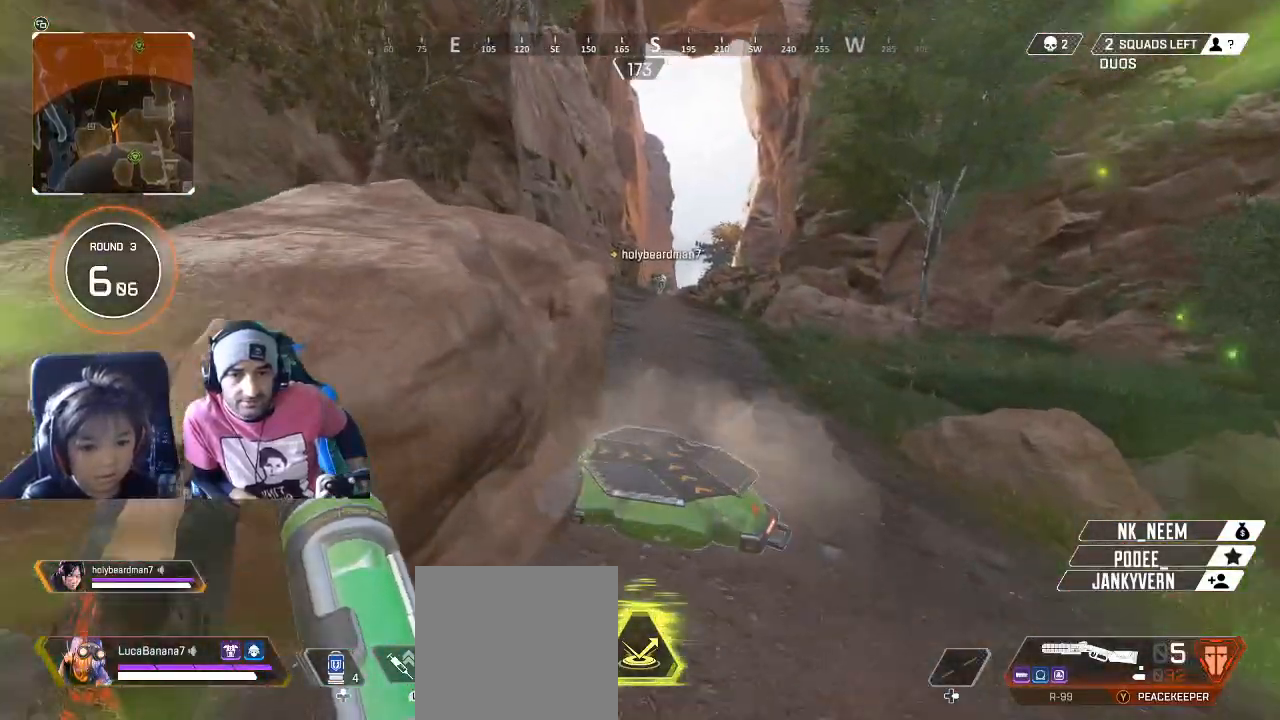
{"dt_ms": 500, "buttons": [], "left_stick": "up", "right_stick": "down-left", "button_events": []}
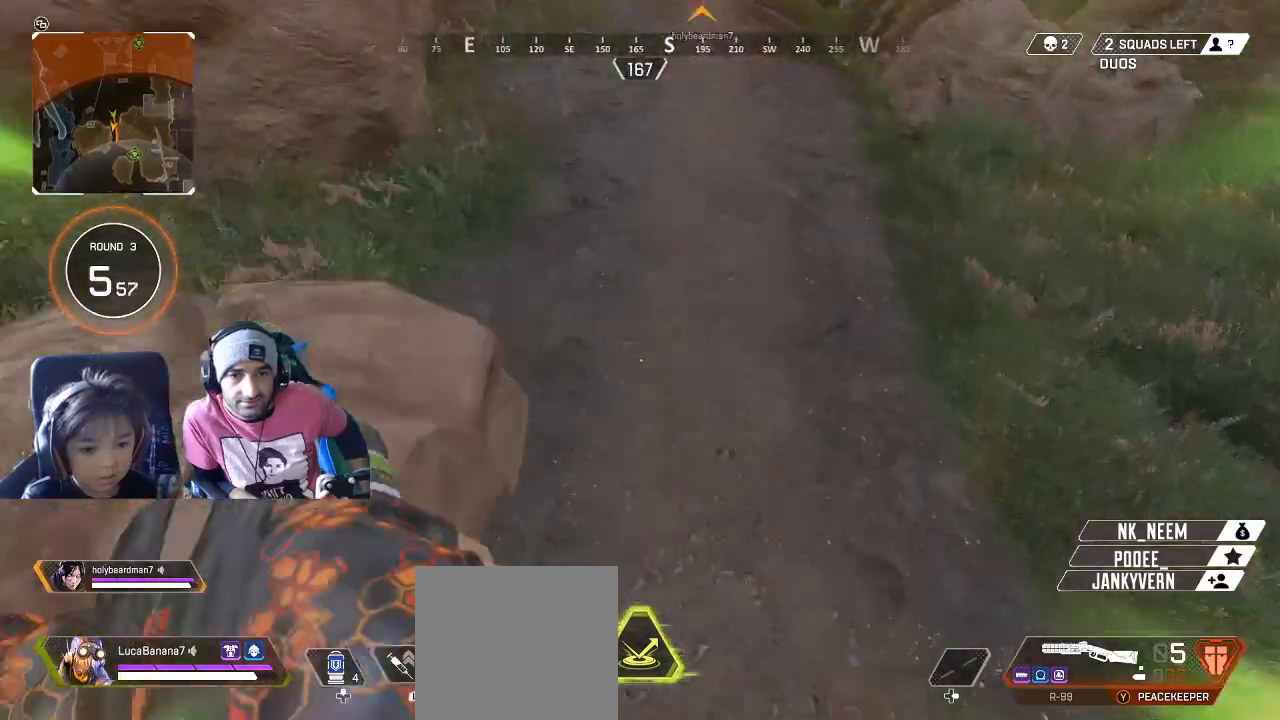
{"dt_ms": 1000, "buttons": [], "left_stick": "up-right", "right_stick": "center", "button_events": []}
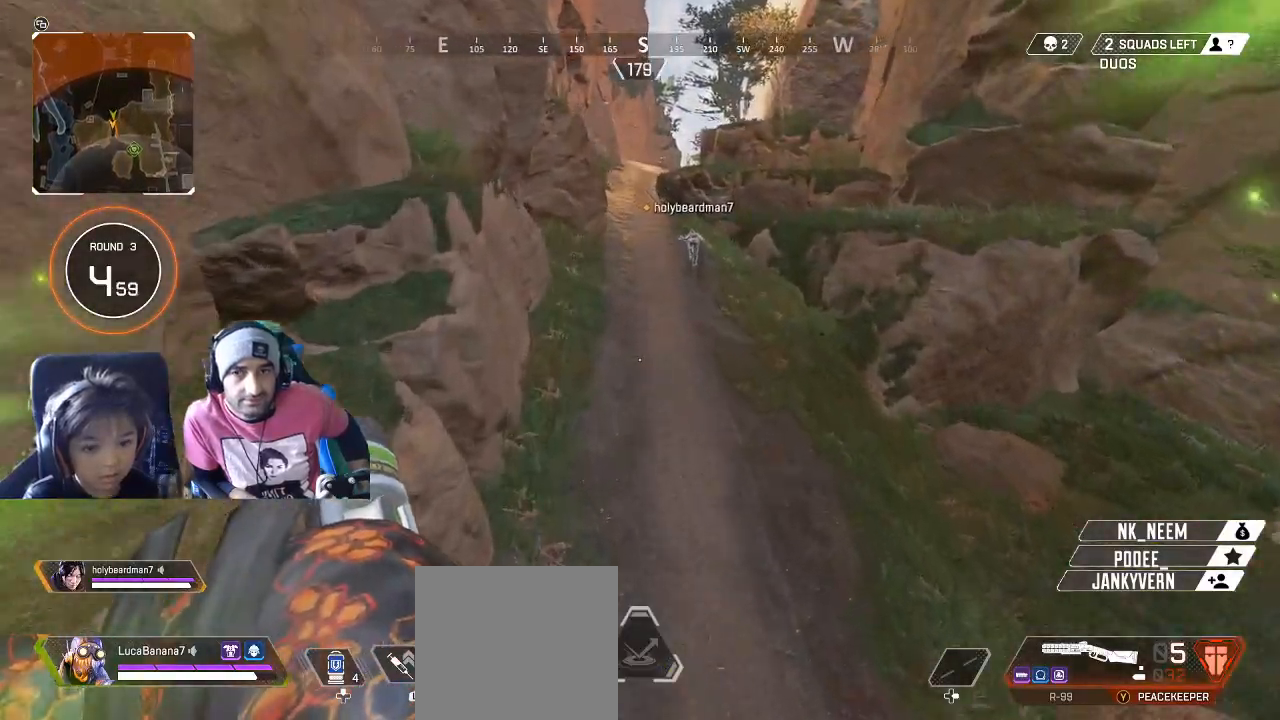
{"dt_ms": 500, "buttons": [], "left_stick": "up-right", "right_stick": "center", "button_events": []}
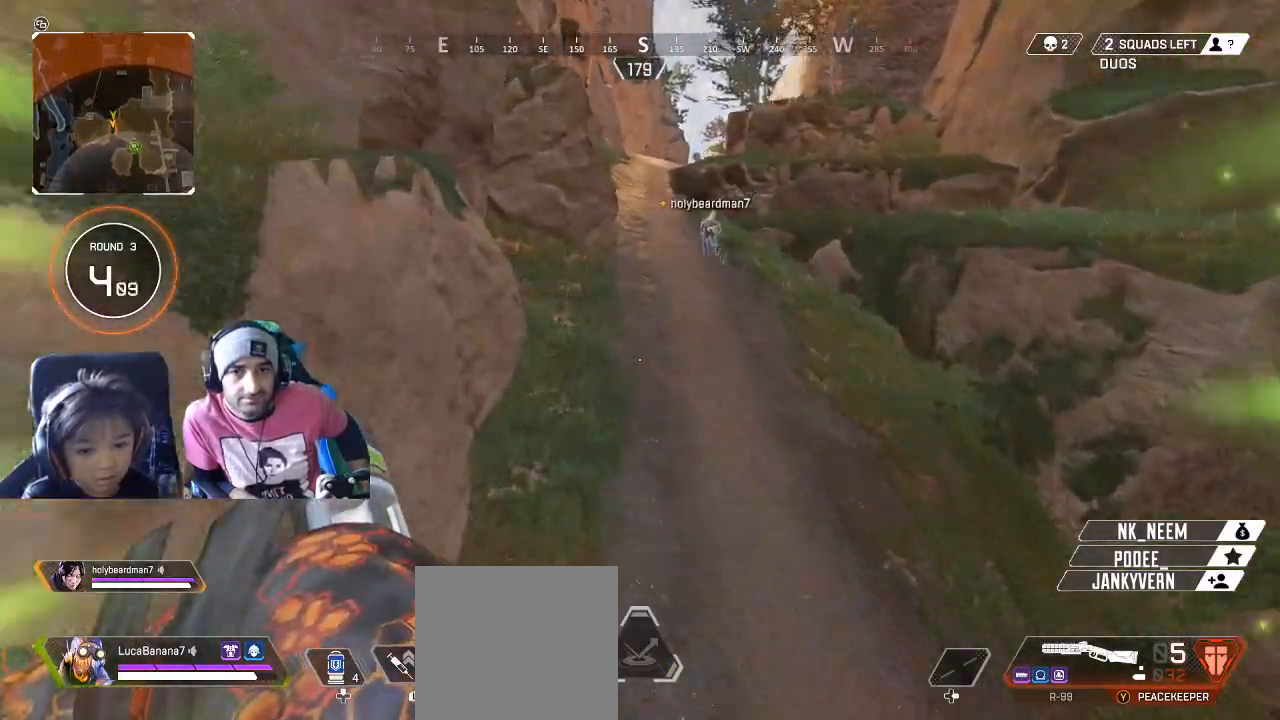
{"dt_ms": 500, "buttons": [], "left_stick": "up-right", "right_stick": "center", "button_events": []}
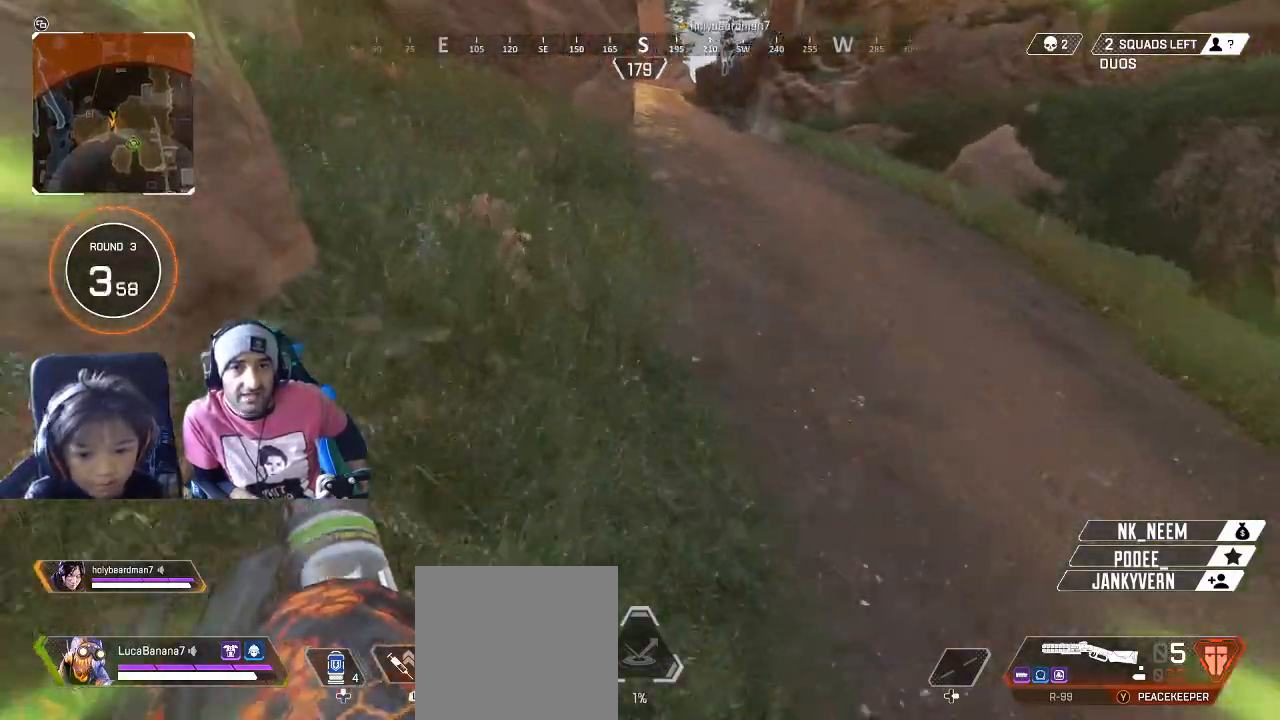
{"dt_ms": 500, "buttons": ["L3"], "left_stick": "up-right", "right_stick": "up", "button_events": [[383, "L3", "down"]]}
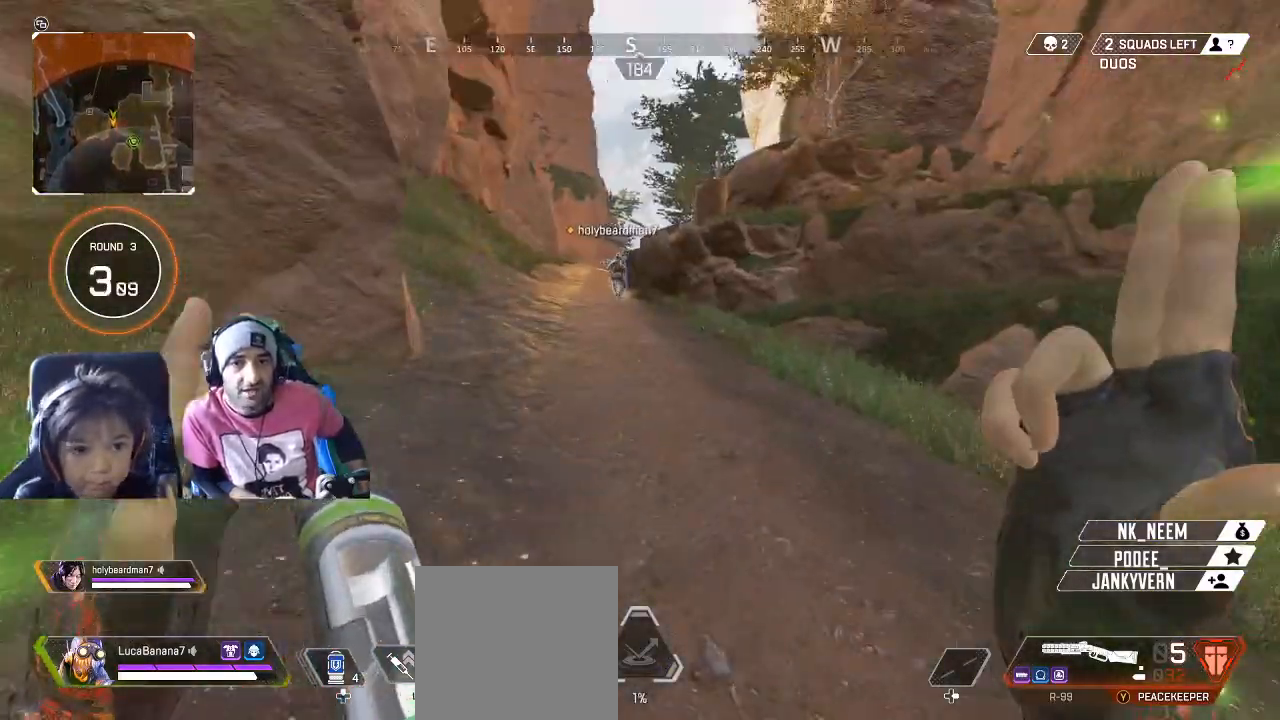
{"dt_ms": 500, "buttons": [], "left_stick": "up", "right_stick": "center", "button_events": [[17, "L3", "up"]]}
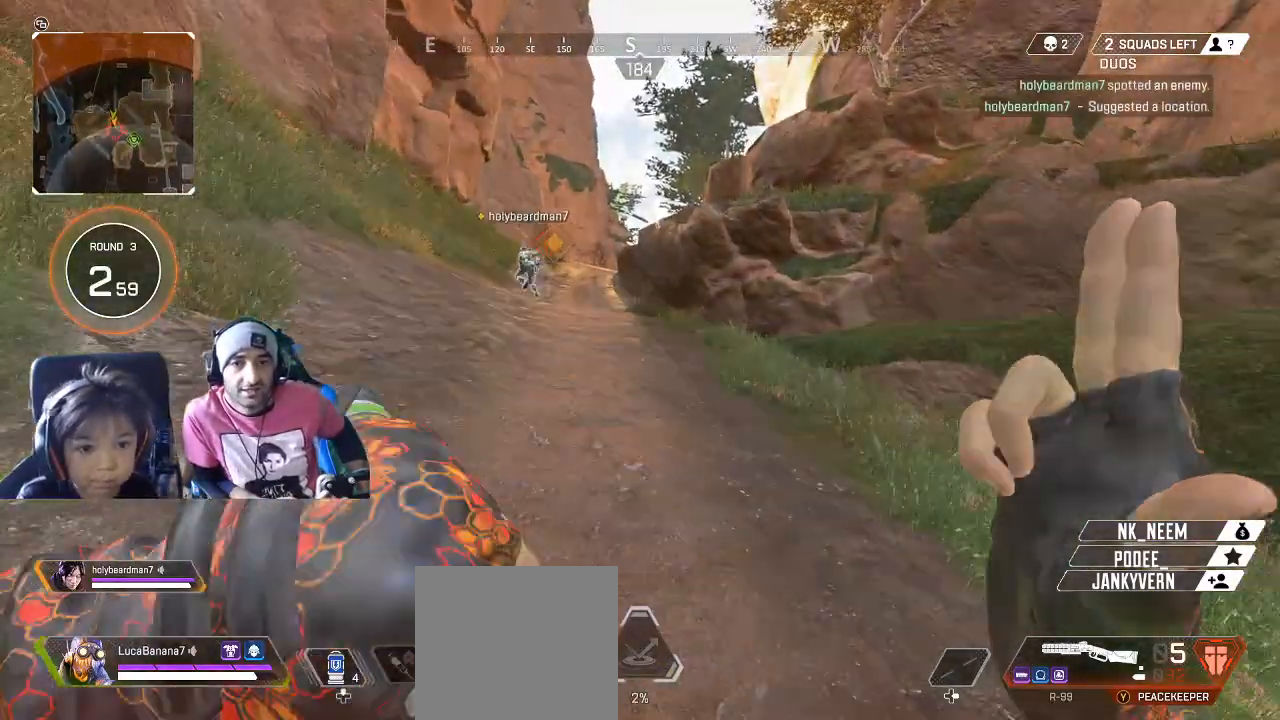
{"dt_ms": 500, "buttons": ["L3"], "left_stick": "up", "right_stick": "center", "button_events": [[350, "Y", "down"], [400, "Y", "up"], [467, "L3", "down"]]}
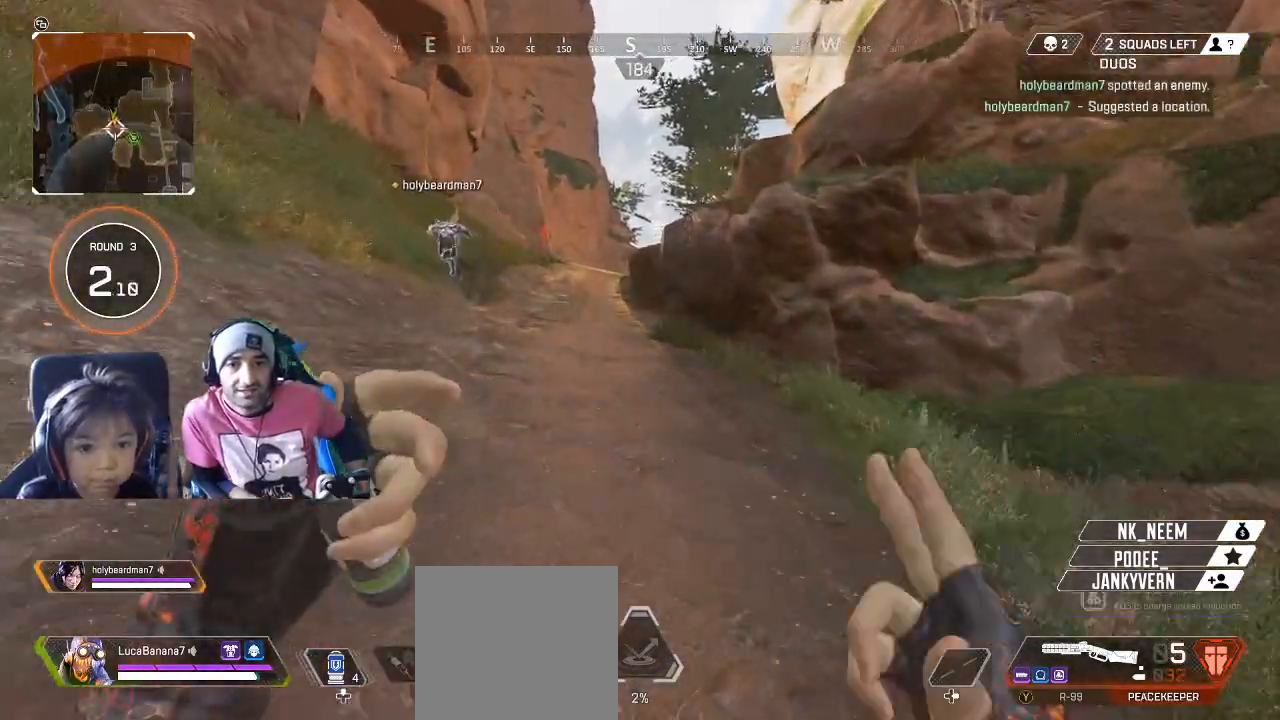
{"dt_ms": 500, "buttons": [], "left_stick": "up", "right_stick": "center", "button_events": [[83, "L3", "up"]]}
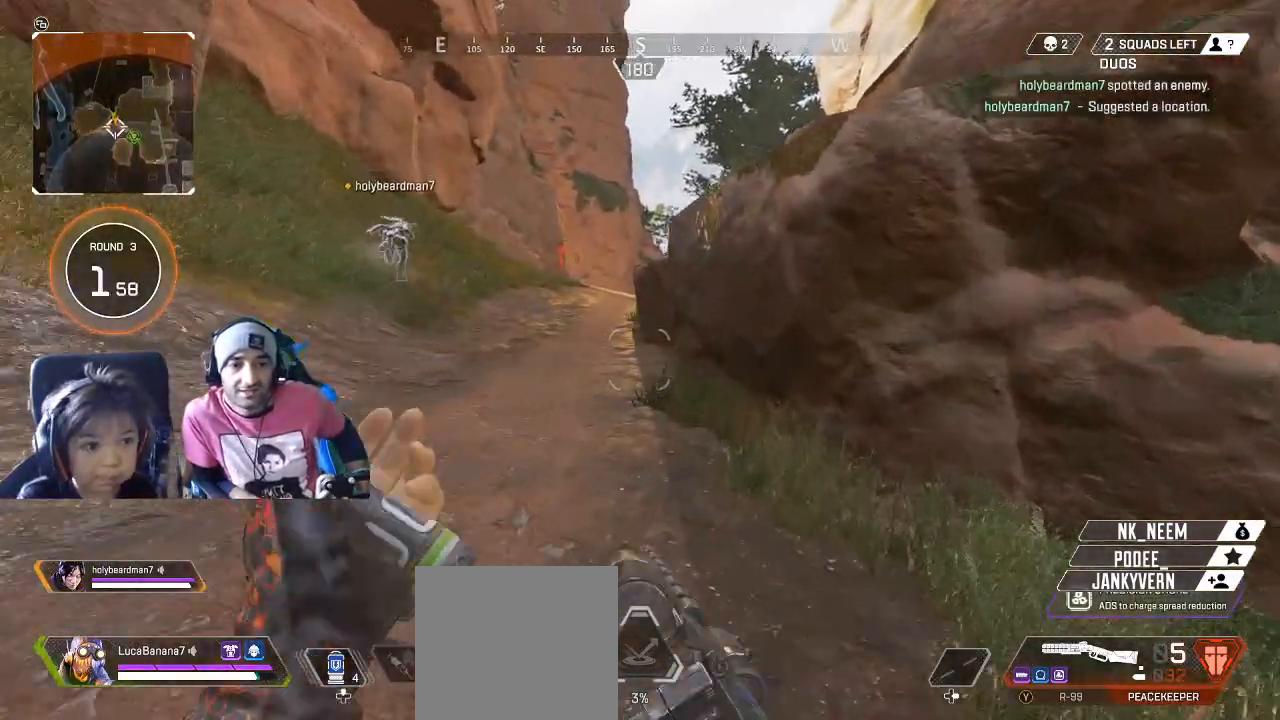
{"dt_ms": 500, "buttons": [], "left_stick": "up-left", "right_stick": "center", "button_events": [[183, "L3", "down"], [250, "L3", "up"]]}
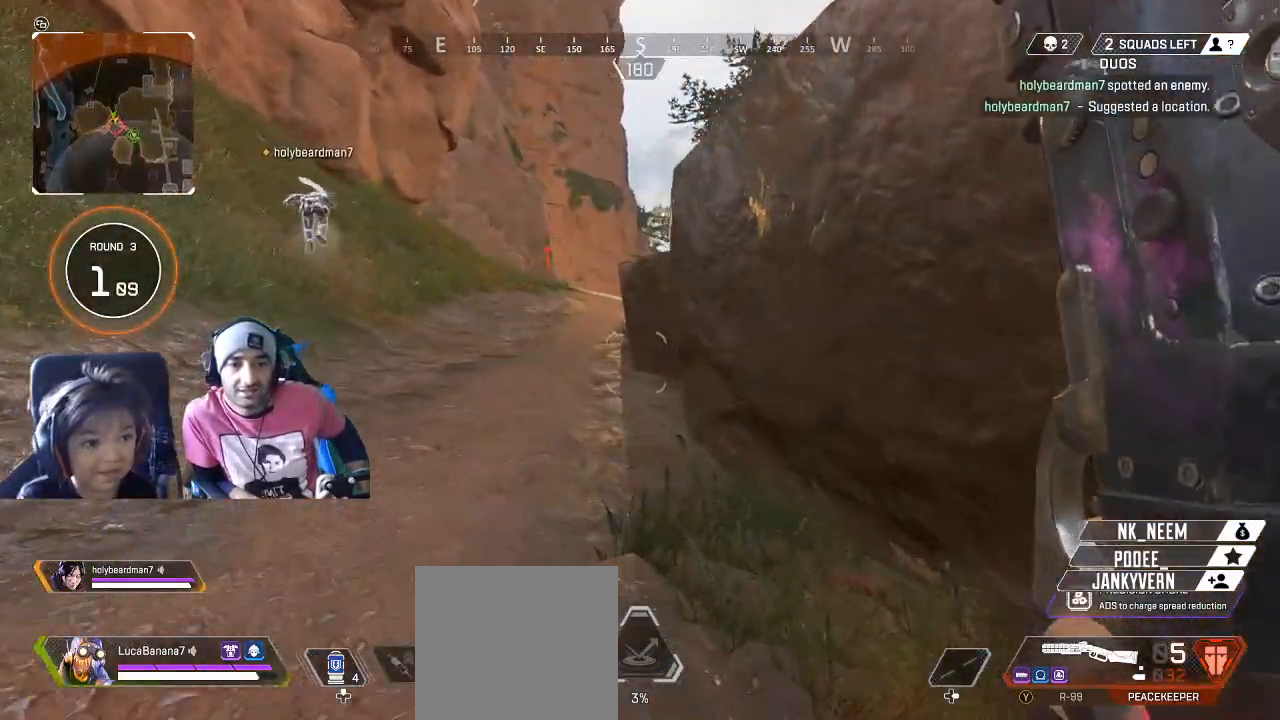
{"dt_ms": 500, "buttons": [], "left_stick": "up", "right_stick": "center", "button_events": [[333, "L3", "down"], [433, "L3", "up"]]}
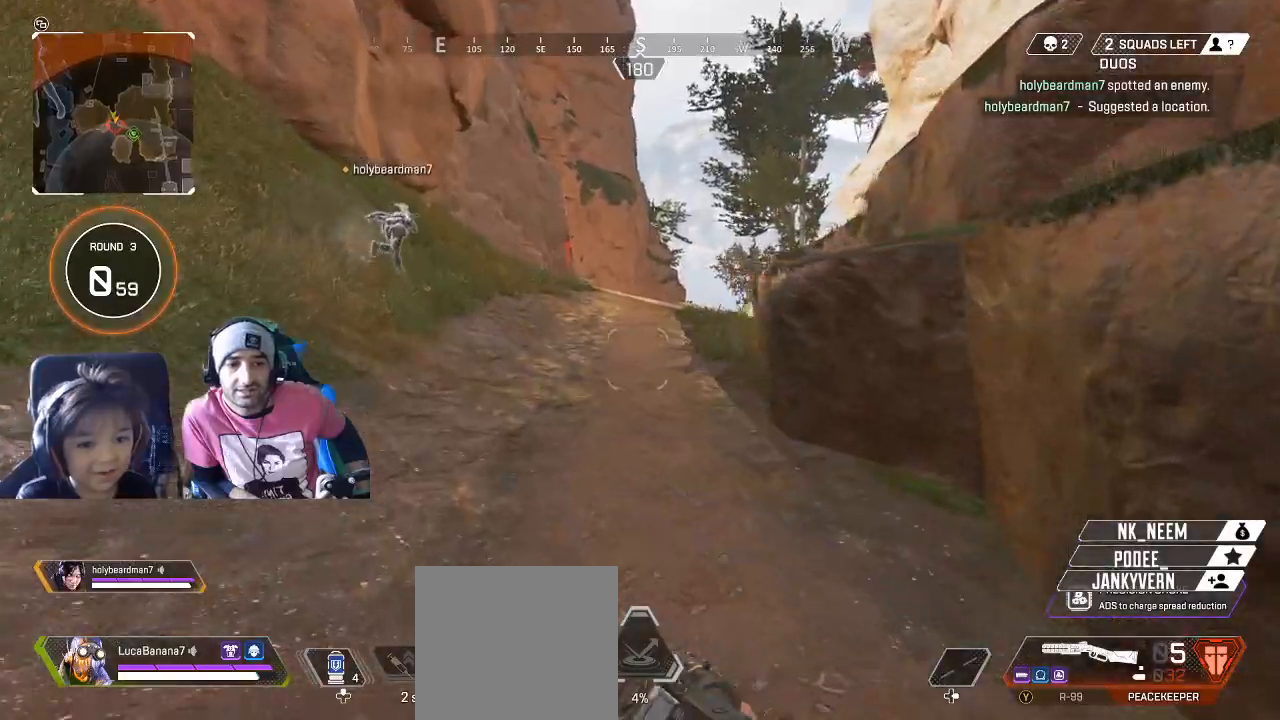
{"dt_ms": 500, "buttons": [], "left_stick": "up", "right_stick": "center", "button_events": [[417, "X", "down"], [500, "X", "up"]]}
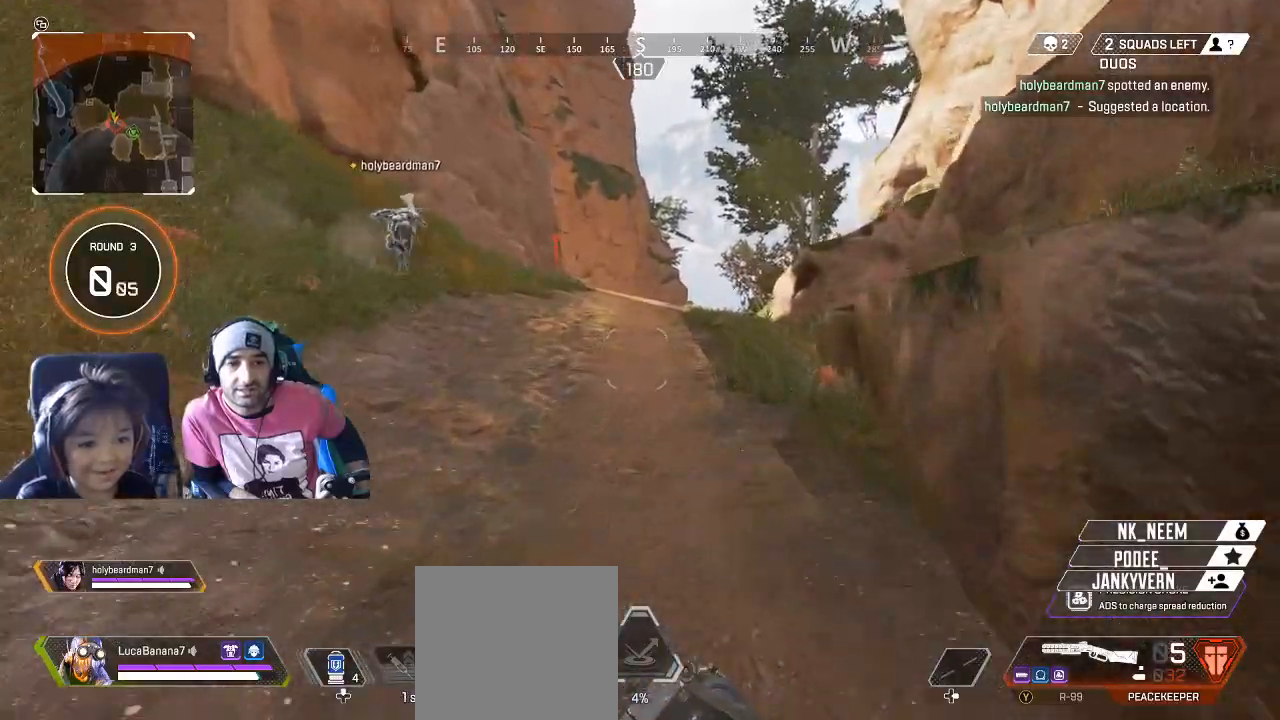
{"dt_ms": 500, "buttons": [], "left_stick": "up", "right_stick": "center", "button_events": []}